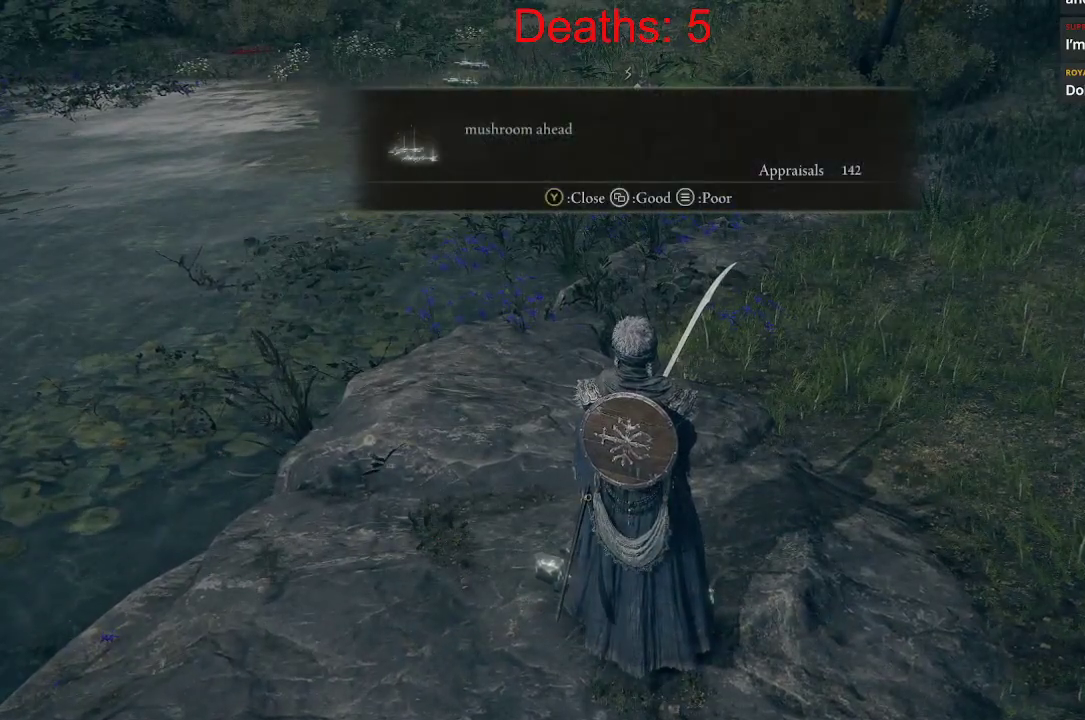
Gameplay with a controller (Xbox layout); each line is a JSON object with the inputs held at the frame after it. "events" lists button and stick changes between this image and that frame as [ms after this image, input, new state], when the widget could be followed in between.
{"buttons": [], "left_stick": "center", "right_stick": "center", "events": [[383, "A", "down"], [483, "A", "up"]]}
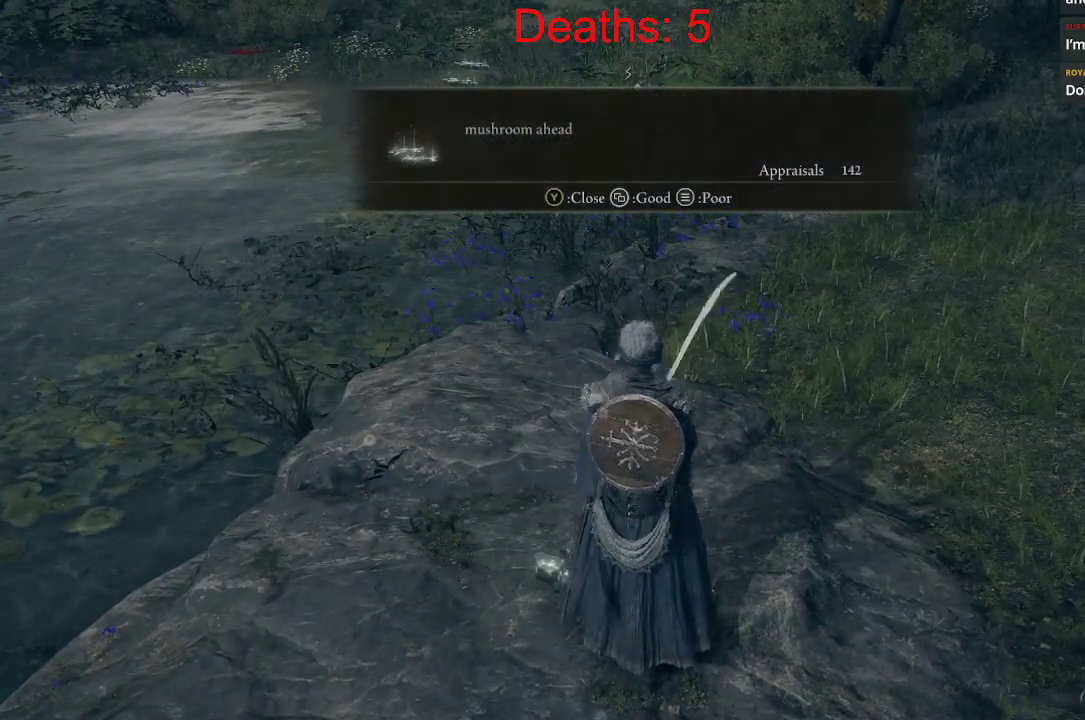
{"buttons": [], "left_stick": "center", "right_stick": "center", "events": [[317, "Y", "down"], [433, "Y", "up"]]}
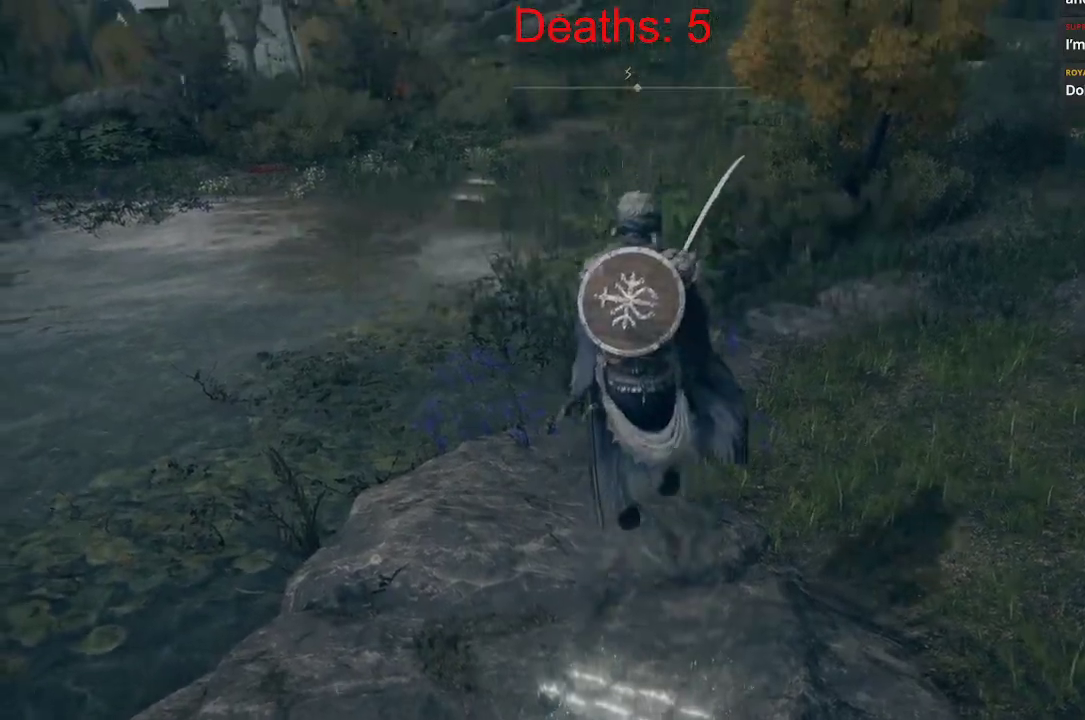
{"buttons": [], "left_stick": "up", "right_stick": "center", "events": [[33, "left_stick", "up"]]}
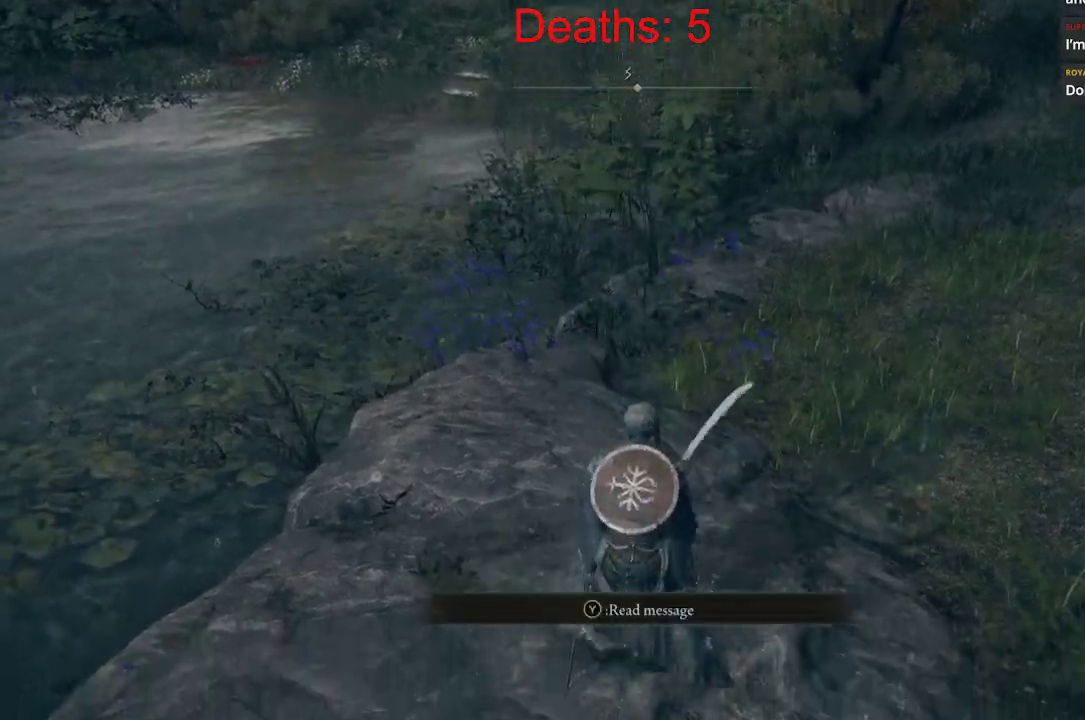
{"buttons": [], "left_stick": "up", "right_stick": "center", "events": [[117, "B", "down"], [300, "B", "up"]]}
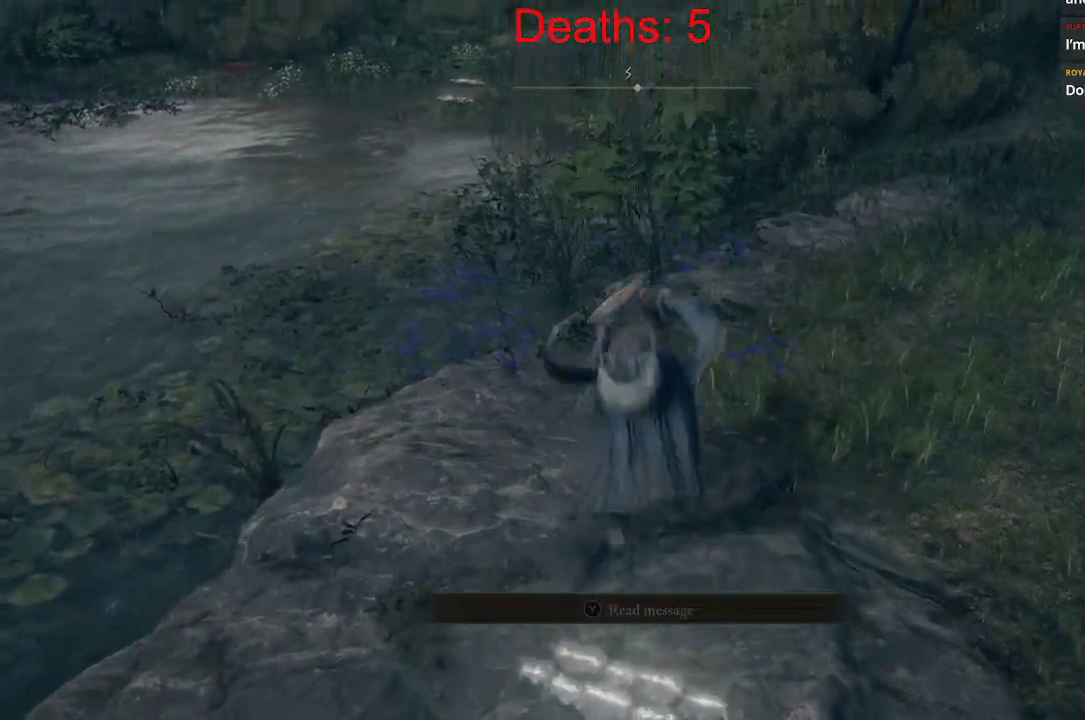
{"buttons": [], "left_stick": "up", "right_stick": "center", "events": []}
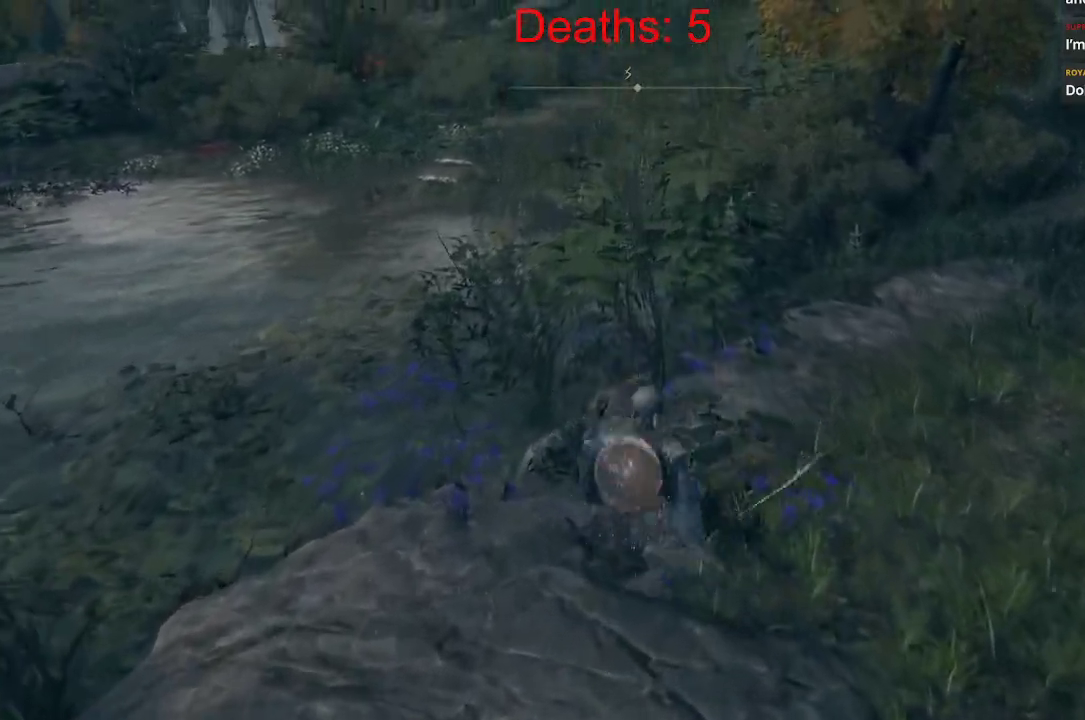
{"buttons": ["B"], "left_stick": "up", "right_stick": "left", "events": [[33, "B", "down"], [233, "right_stick", "left"]]}
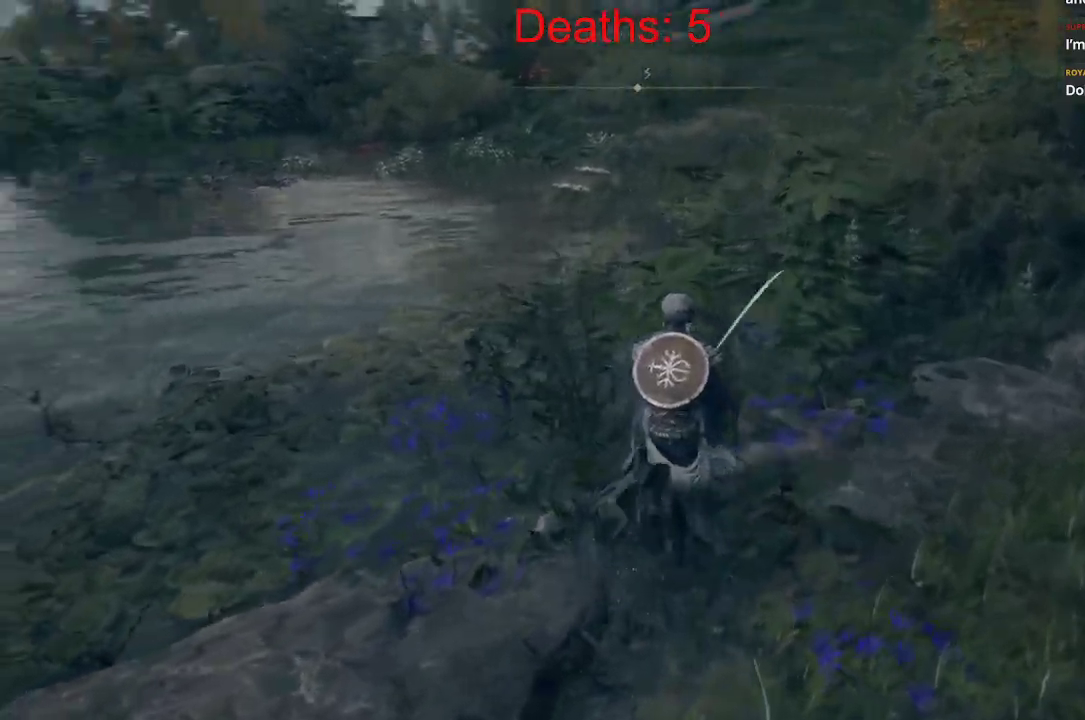
{"buttons": ["B"], "left_stick": "up-right", "right_stick": "left", "events": [[17, "left_stick", "up-right"]]}
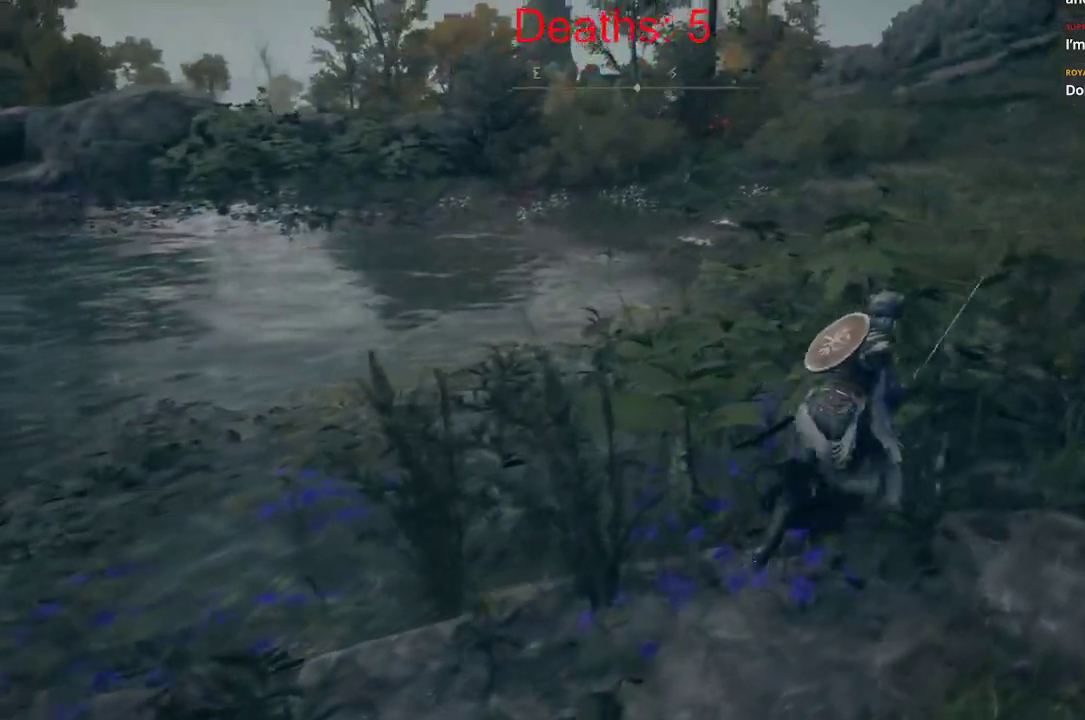
{"buttons": ["B"], "left_stick": "up", "right_stick": "left", "events": [[250, "left_stick", "up"]]}
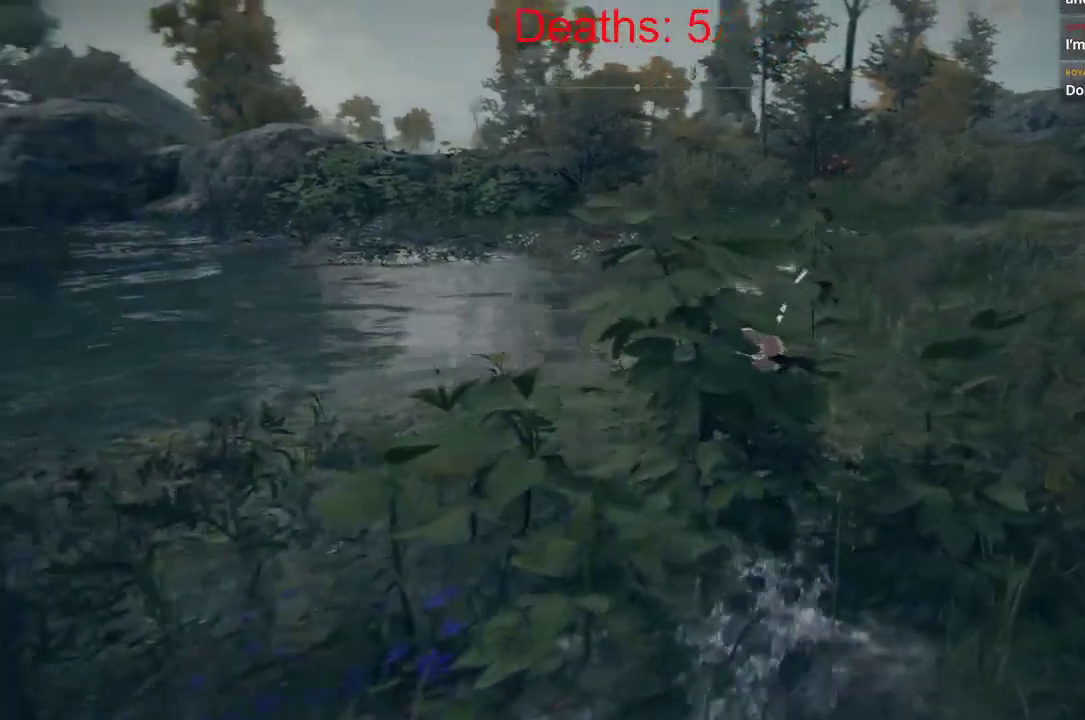
{"buttons": ["B"], "left_stick": "up", "right_stick": "left", "events": []}
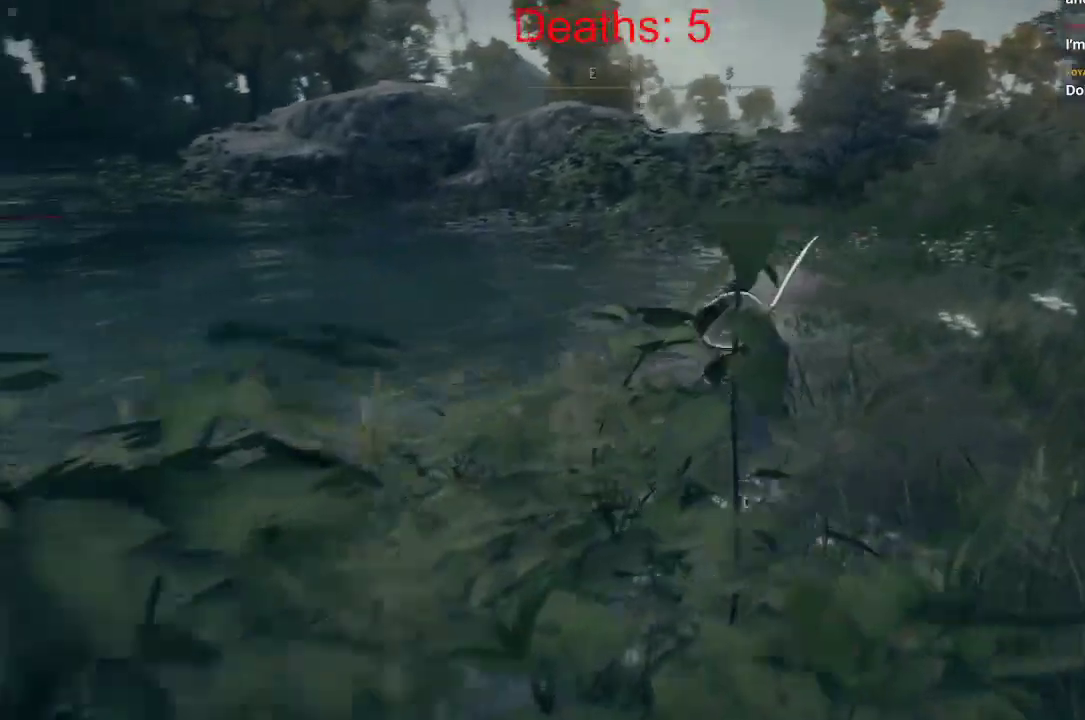
{"buttons": [], "left_stick": "up-right", "right_stick": "down", "events": [[17, "left_stick", "up-right"], [67, "right_stick", "down-left"], [367, "right_stick", "down"], [467, "B", "up"]]}
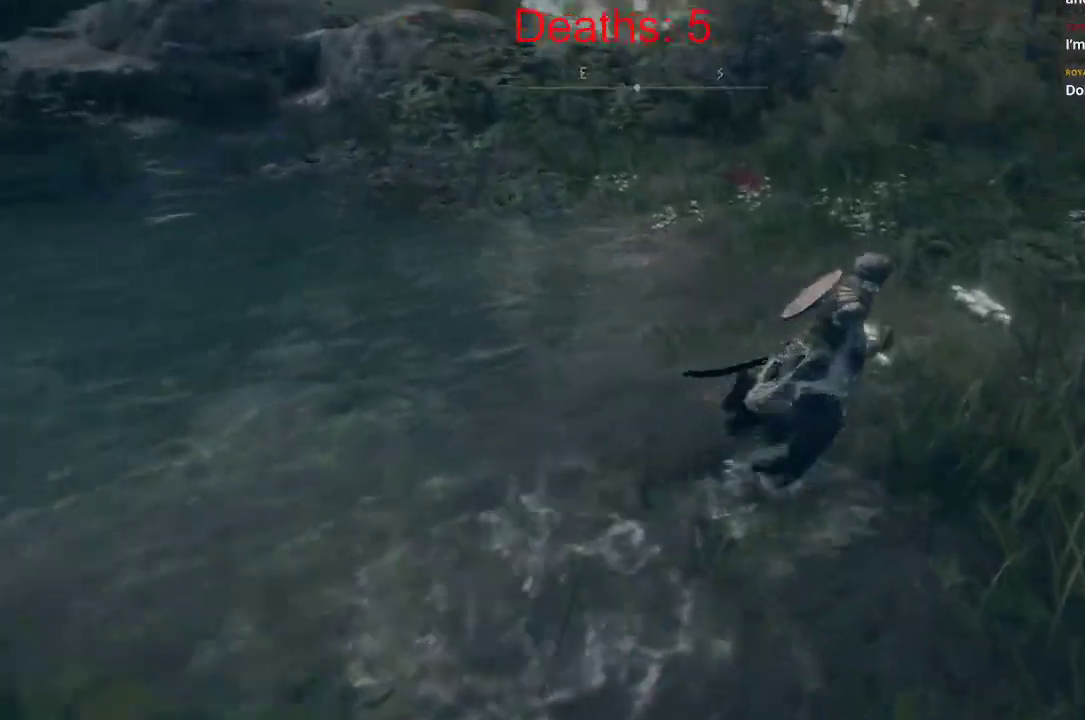
{"buttons": [], "left_stick": "center", "right_stick": "center", "events": [[233, "right_stick", "center"], [333, "Y", "down"], [383, "left_stick", "center"], [450, "Y", "up"]]}
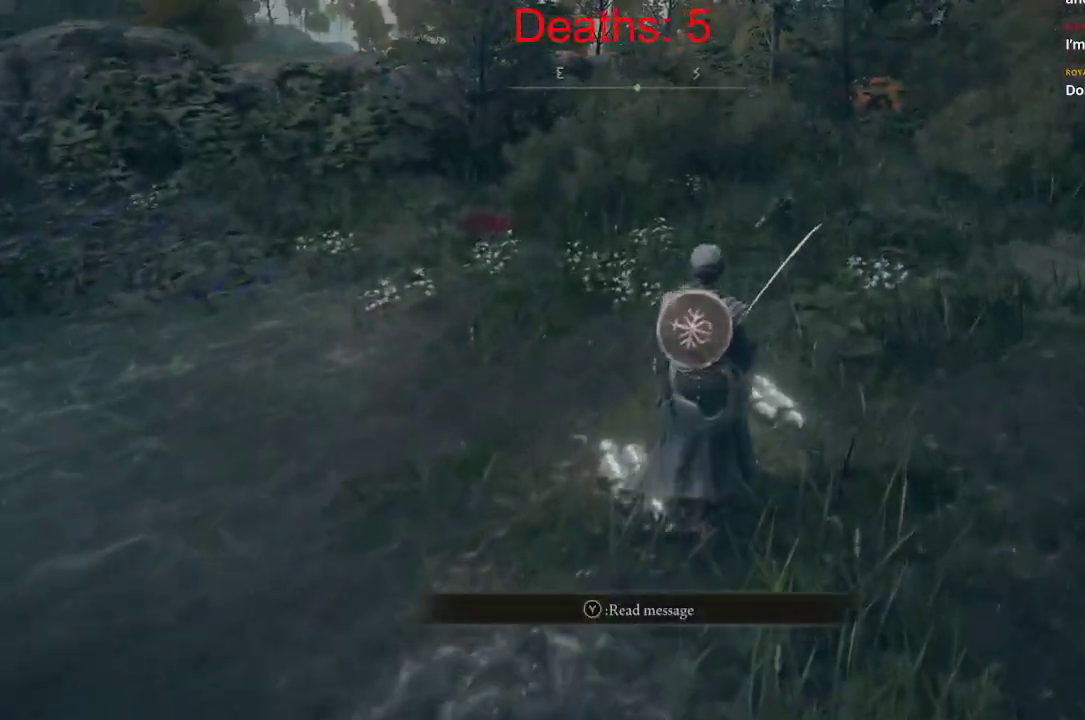
{"buttons": [], "left_stick": "center", "right_stick": "center", "events": []}
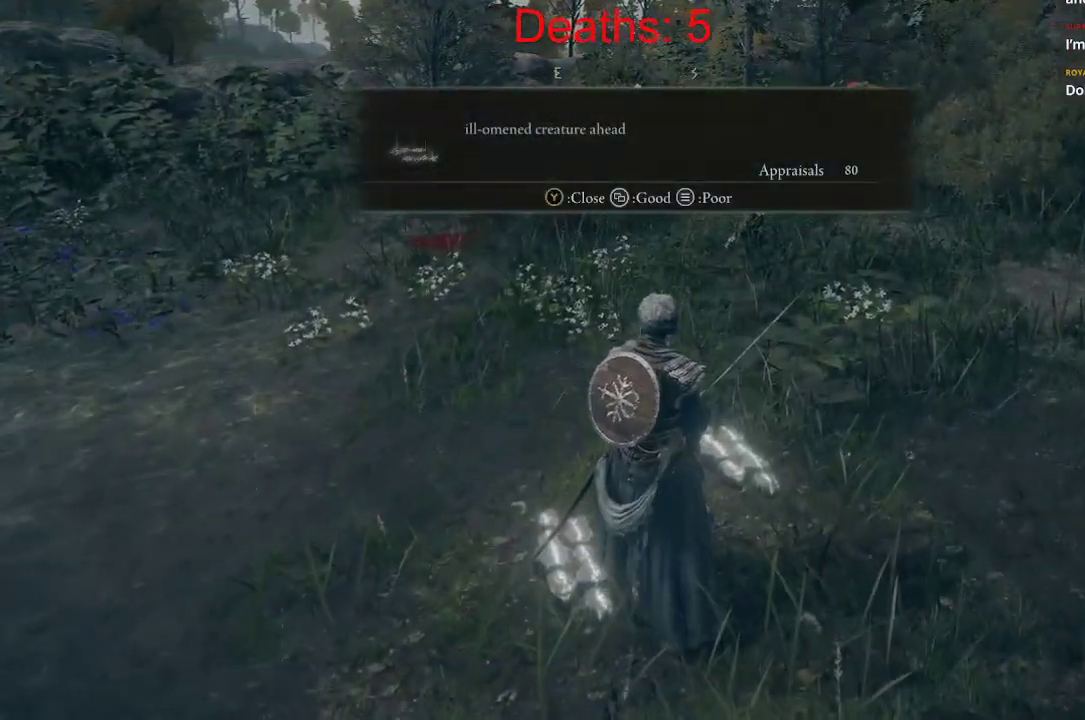
{"buttons": [], "left_stick": "right", "right_stick": "center", "events": [[117, "left_stick", "right"]]}
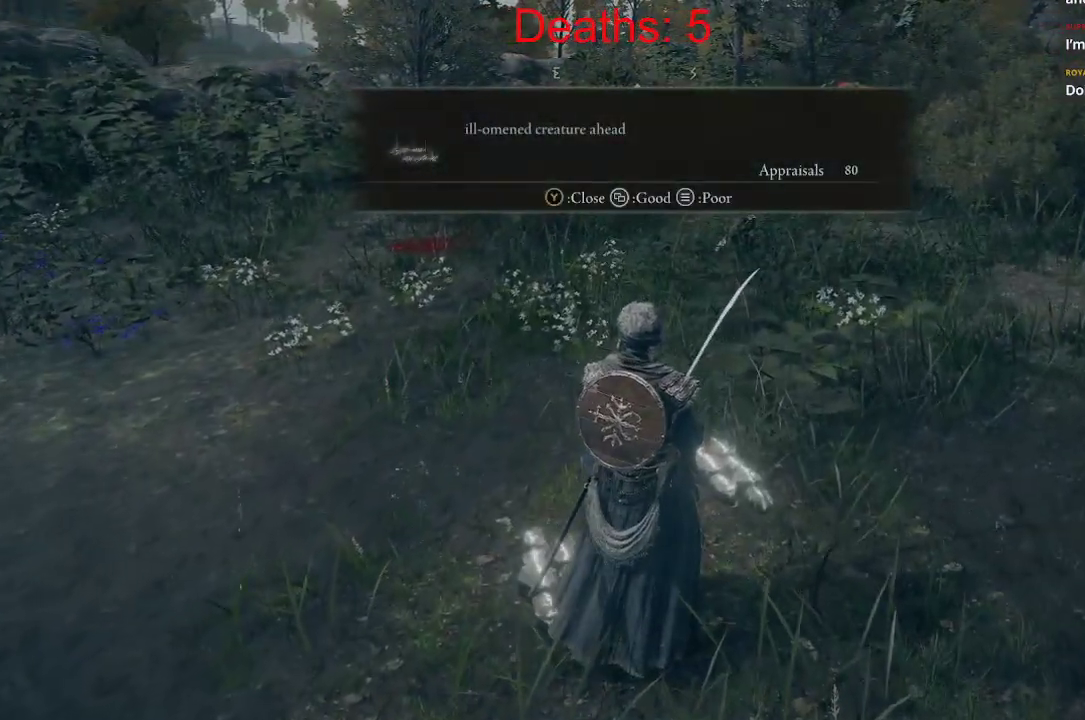
{"buttons": [], "left_stick": "up-right", "right_stick": "center", "events": [[400, "left_stick", "up-right"]]}
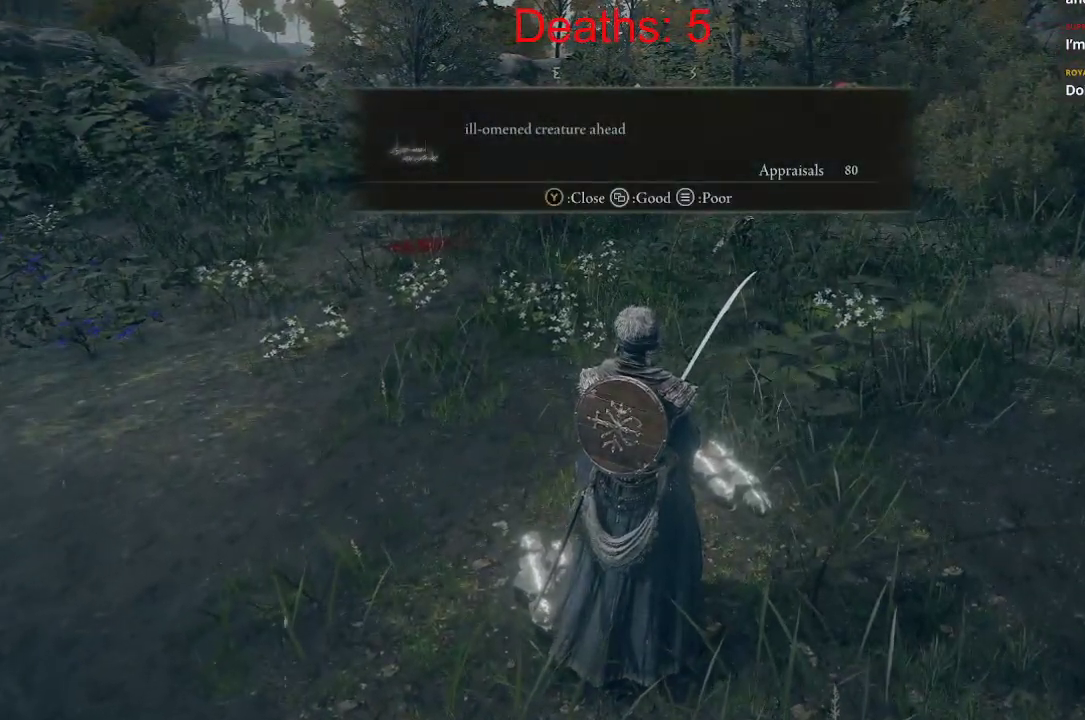
{"buttons": ["A"], "left_stick": "up-right", "right_stick": "center", "events": [[417, "A", "down"]]}
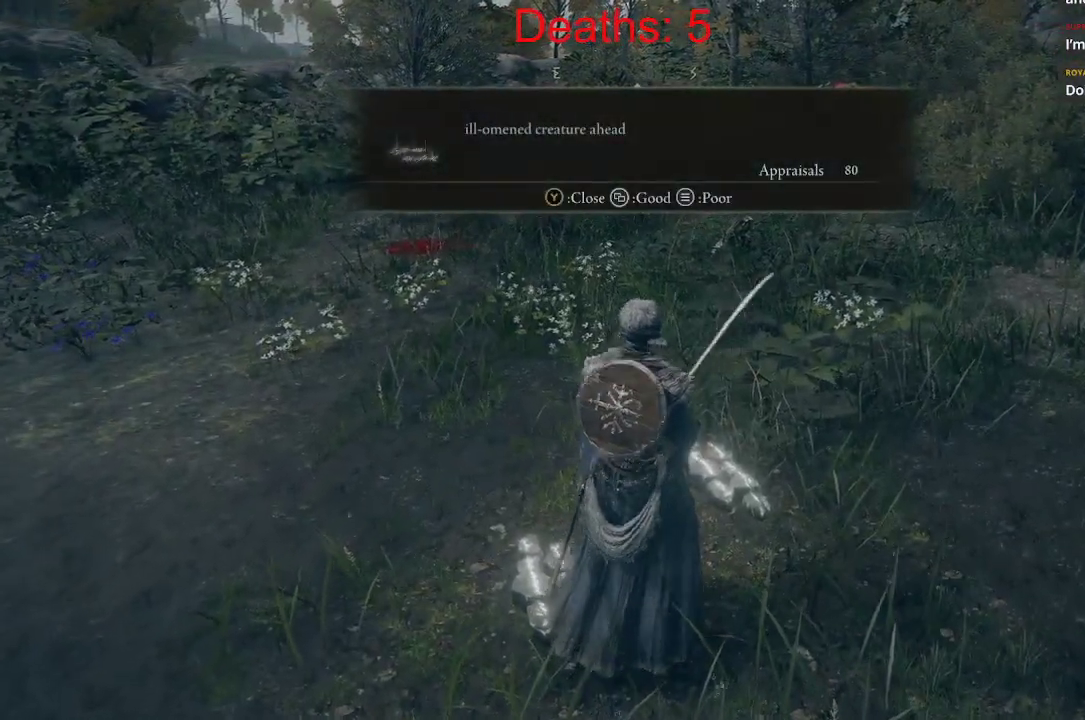
{"buttons": [], "left_stick": "center", "right_stick": "center", "events": [[67, "A", "up"], [317, "left_stick", "center"], [367, "Y", "down"], [467, "Y", "up"]]}
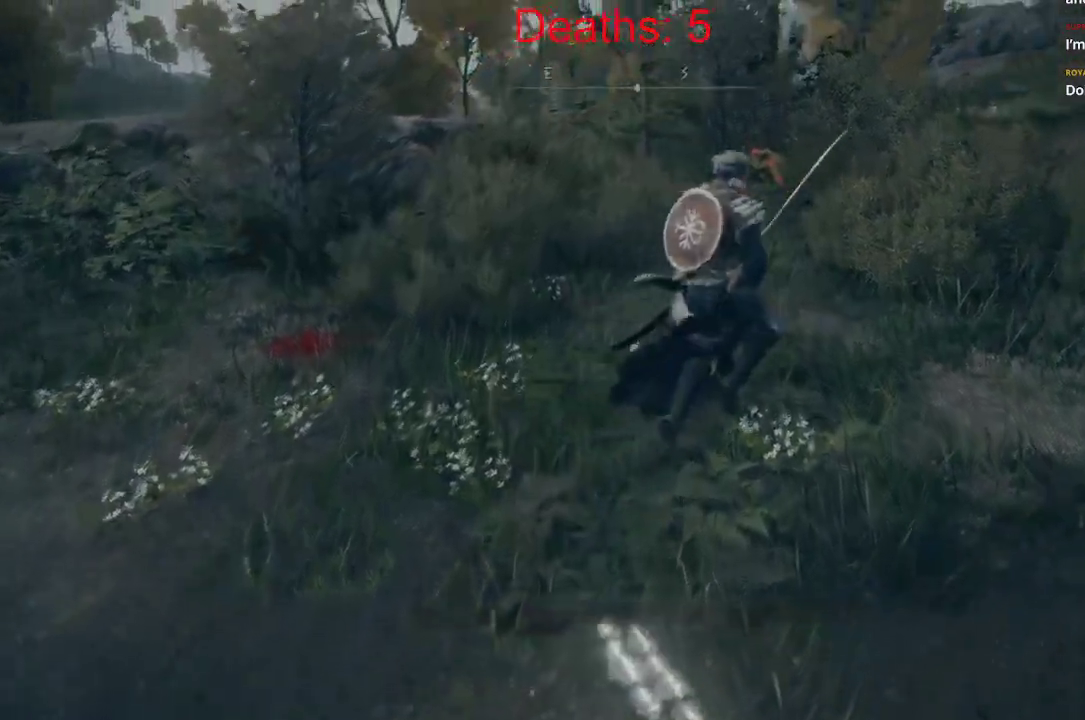
{"buttons": [], "left_stick": "down-left", "right_stick": "center", "events": [[133, "left_stick", "down"], [200, "left_stick", "down-left"]]}
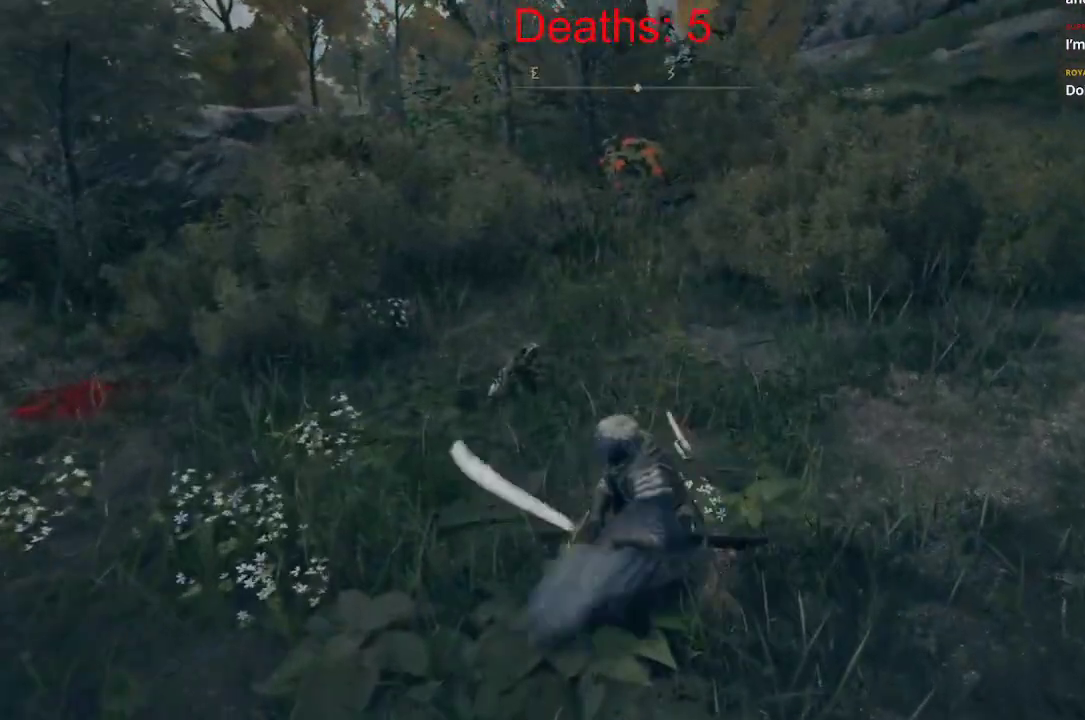
{"buttons": ["Y"], "left_stick": "center", "right_stick": "center", "events": [[417, "Y", "down"], [467, "left_stick", "center"]]}
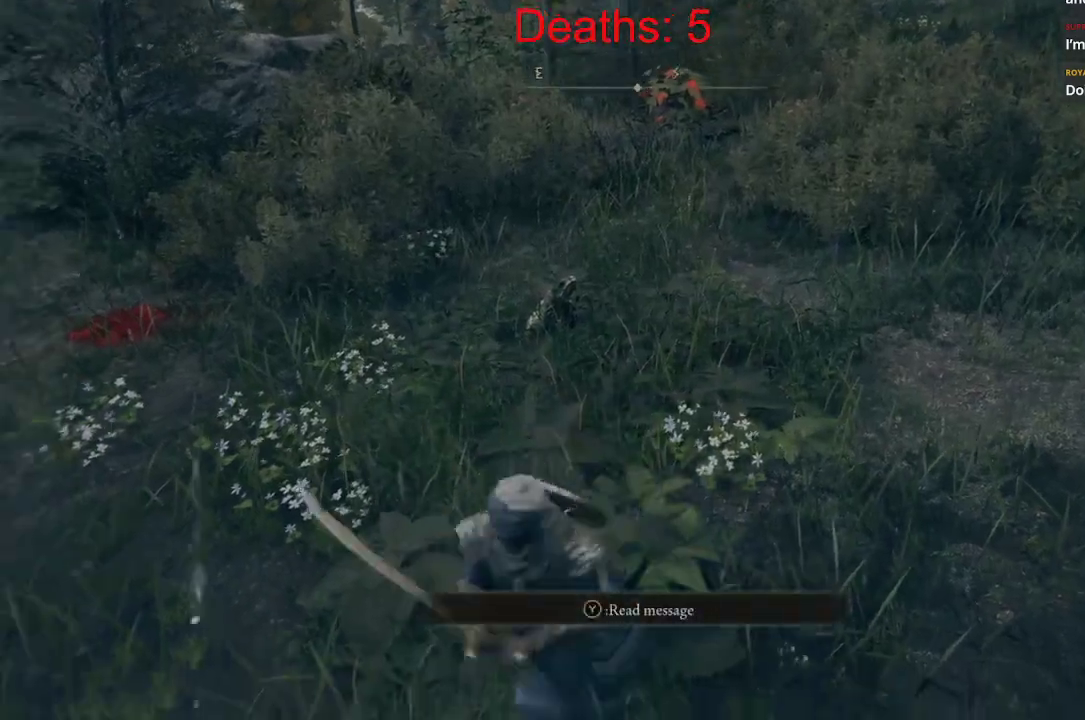
{"buttons": [], "left_stick": "center", "right_stick": "center", "events": [[83, "Y", "up"]]}
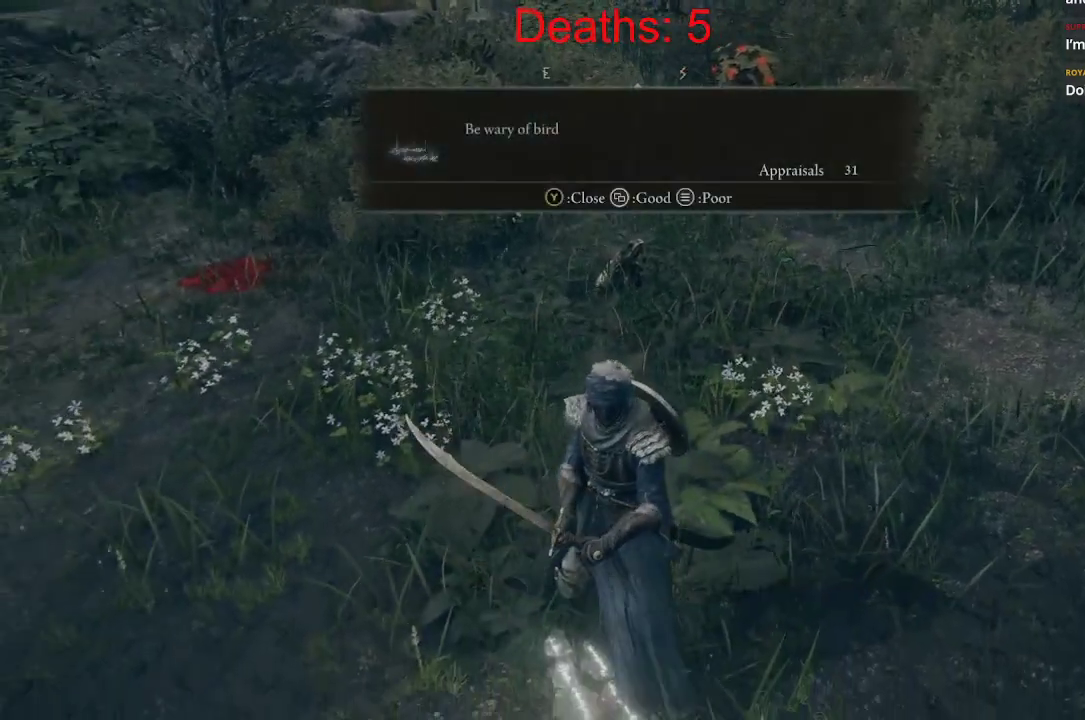
{"buttons": [], "left_stick": "center", "right_stick": "center", "events": []}
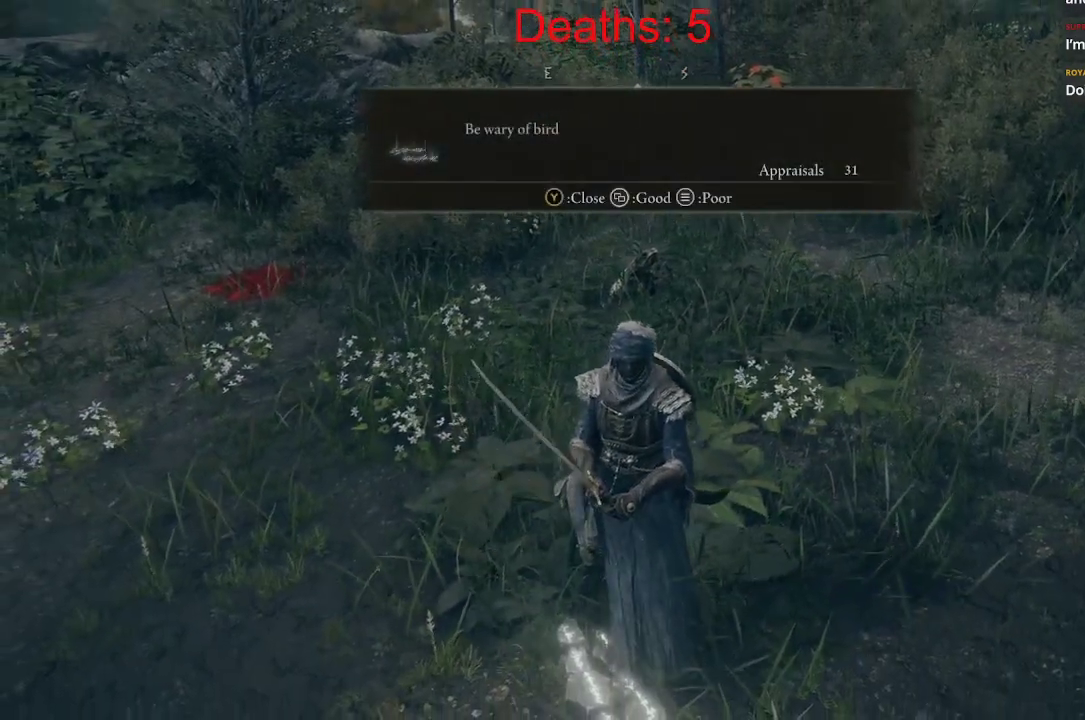
{"buttons": [], "left_stick": "up", "right_stick": "center", "events": [[100, "left_stick", "up"]]}
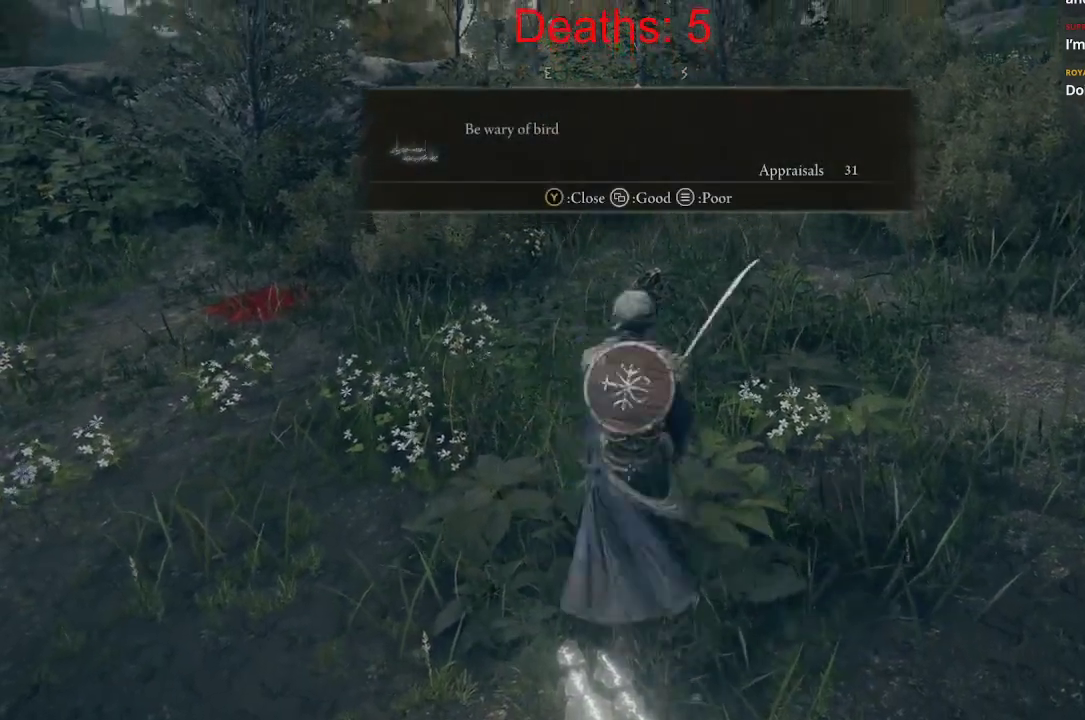
{"buttons": [], "left_stick": "up", "right_stick": "center", "events": []}
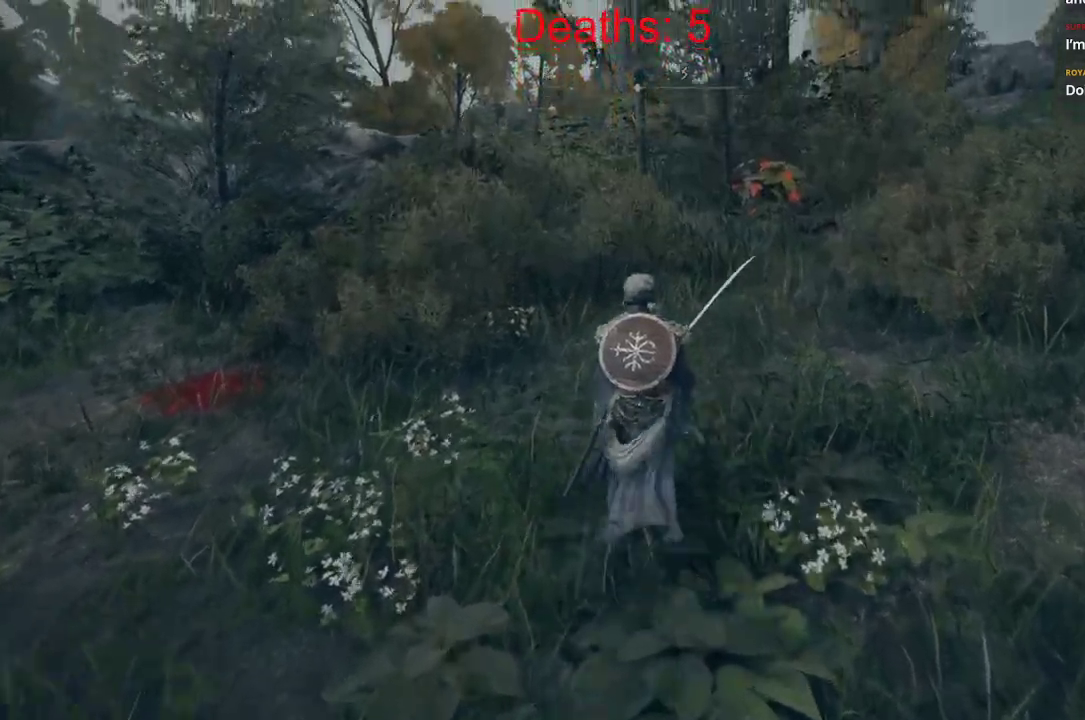
{"buttons": [], "left_stick": "up", "right_stick": "center", "events": [[250, "right_stick", "left"], [400, "right_stick", "center"]]}
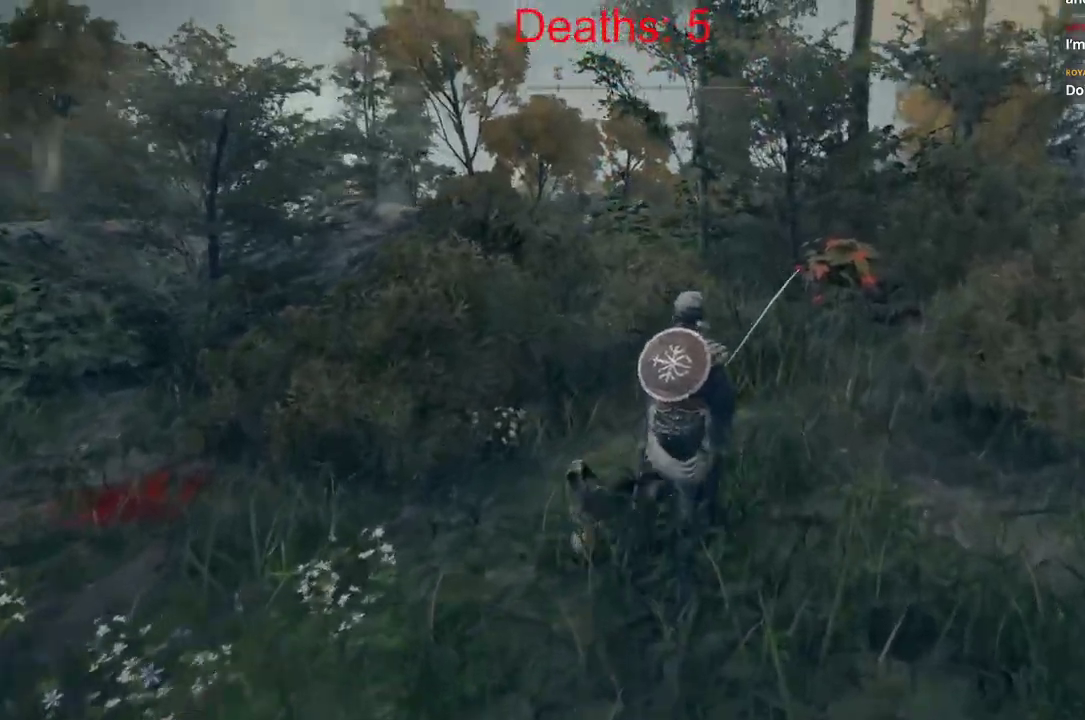
{"buttons": [], "left_stick": "up", "right_stick": "right", "events": [[183, "right_stick", "down-right"], [267, "right_stick", "right"]]}
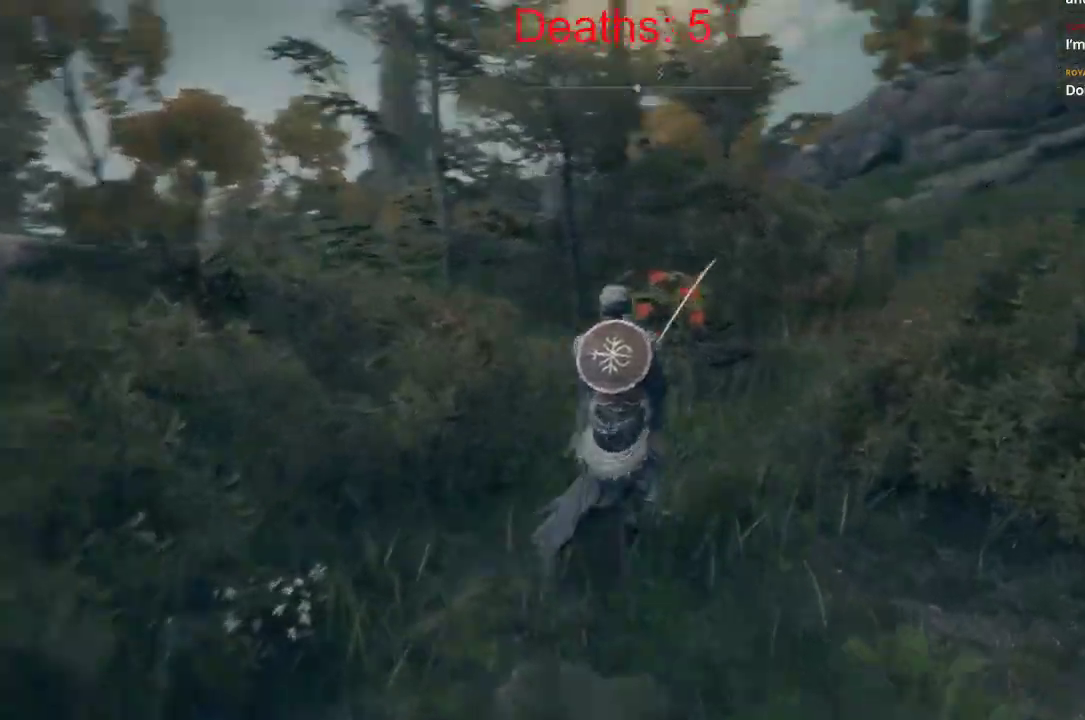
{"buttons": [], "left_stick": "up", "right_stick": "center", "events": [[150, "right_stick", "center"]]}
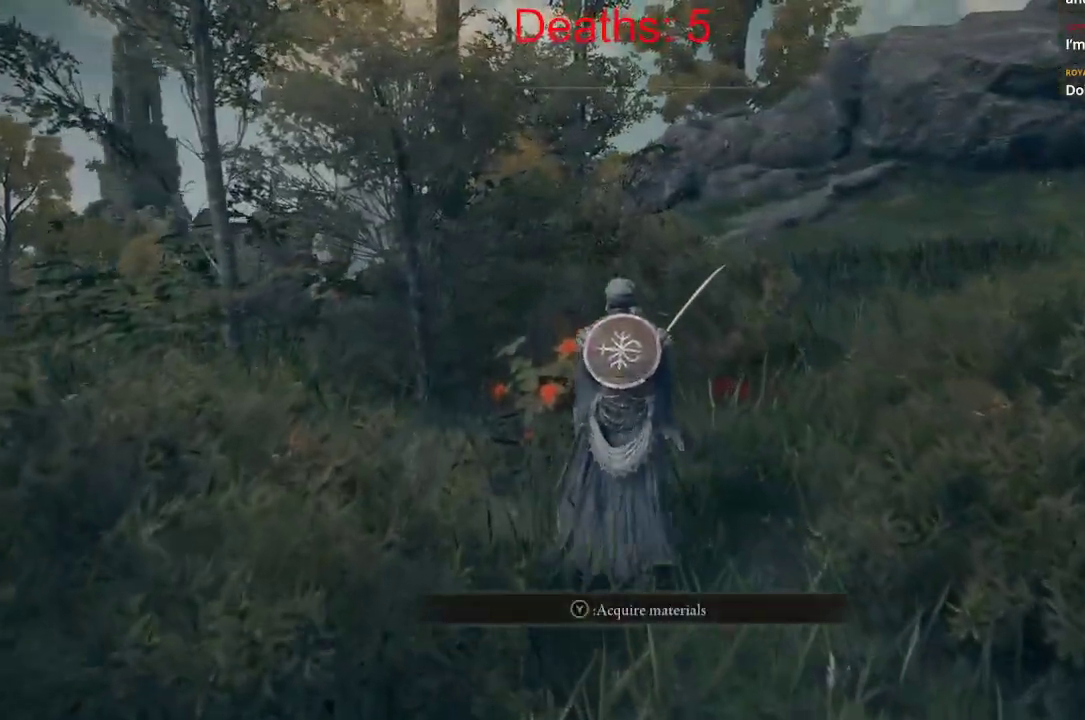
{"buttons": [], "left_stick": "center", "right_stick": "center", "events": [[83, "Y", "down"], [250, "left_stick", "center"], [283, "Y", "up"]]}
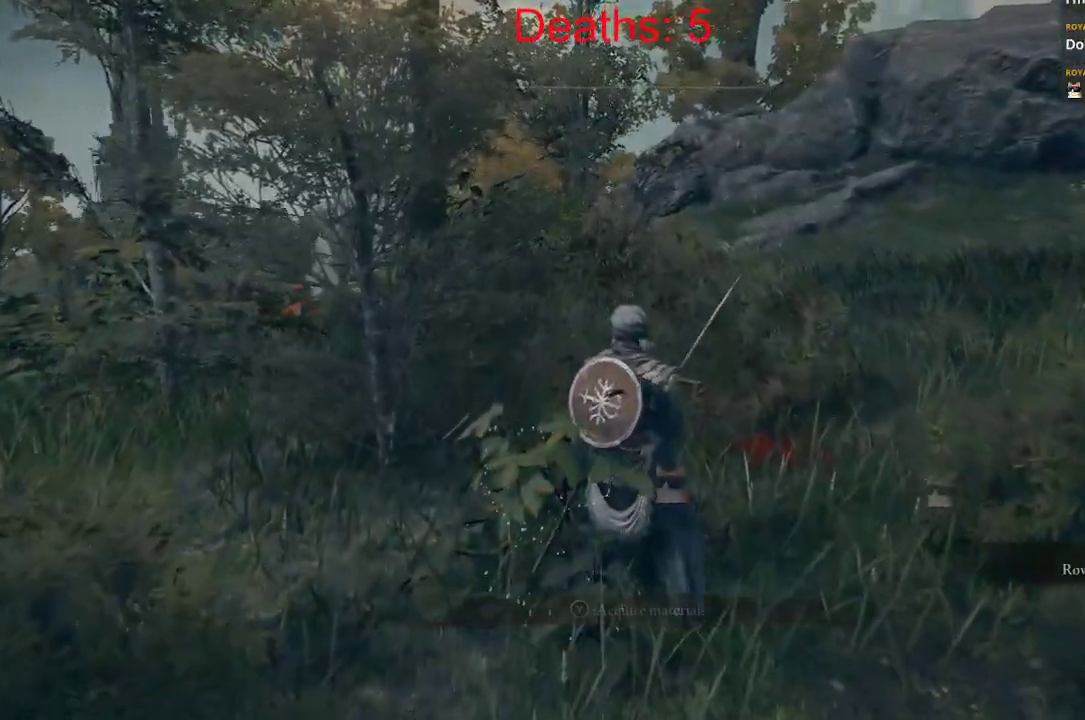
{"buttons": [], "left_stick": "center", "right_stick": "center", "events": []}